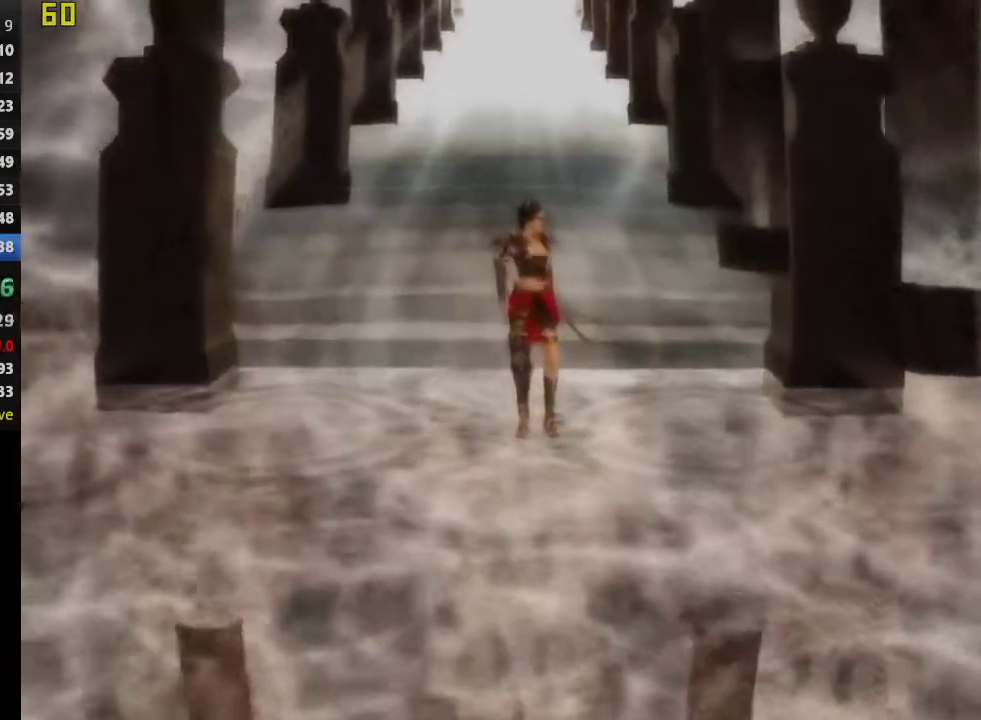
Gameplay with a controller (PlayStation layout); each line is a JSON object with the inputs held at the frame after it. "events" lists button and stick changes between this image and that frame as [ms after this image, input, new state], when the widget could be followed in between. This overlay highlights the sticks when they move; stick clicks (L3 R3) are not distinguishable.
{"buttons": [], "left_stick": "up", "right_stick": "center", "events": [[50, "SQUARE", "down"], [133, "SQUARE", "up"], [200, "SQUARE", "down"], [267, "SQUARE", "up"], [350, "SQUARE", "down"], [417, "SQUARE", "up"]]}
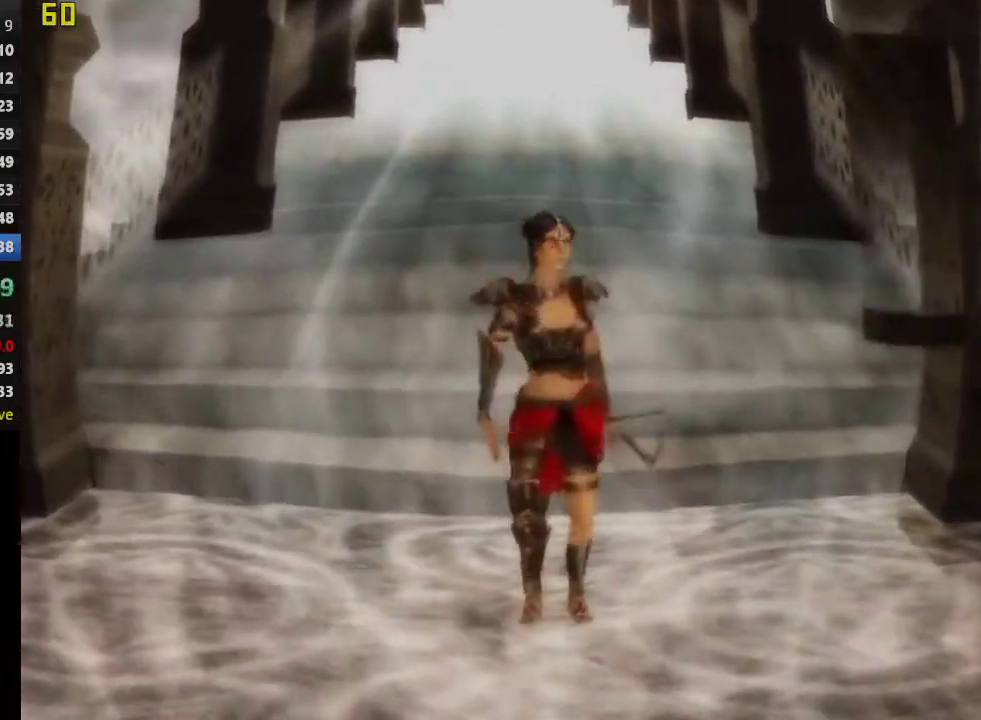
{"buttons": [], "left_stick": "up", "right_stick": "center", "events": [[50, "SQUARE", "down"], [100, "SQUARE", "up"], [217, "SQUARE", "down"], [300, "SQUARE", "up"], [400, "SQUARE", "down"], [500, "SQUARE", "up"]]}
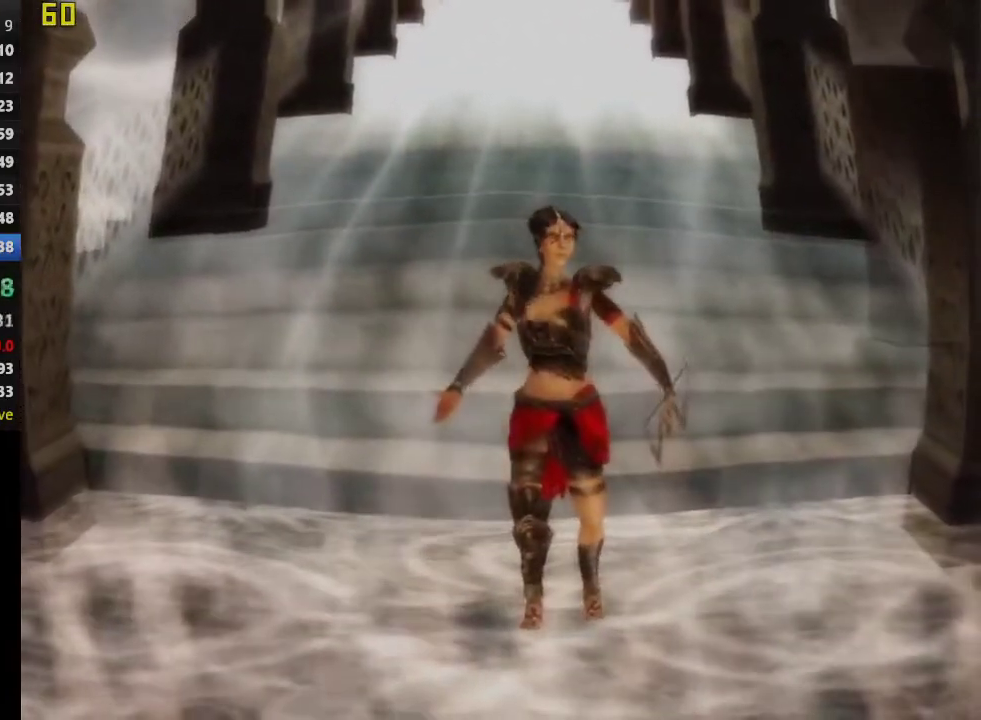
{"buttons": [], "left_stick": "center", "right_stick": "center", "events": [[133, "left_stick", "center"]]}
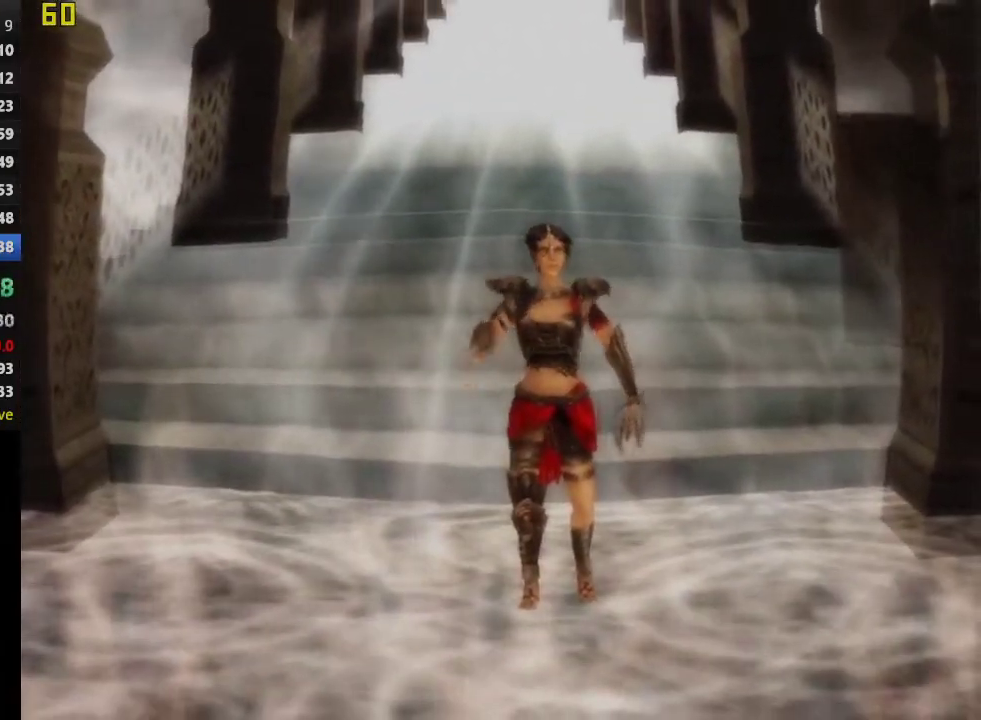
{"buttons": [], "left_stick": "center", "right_stick": "center", "events": []}
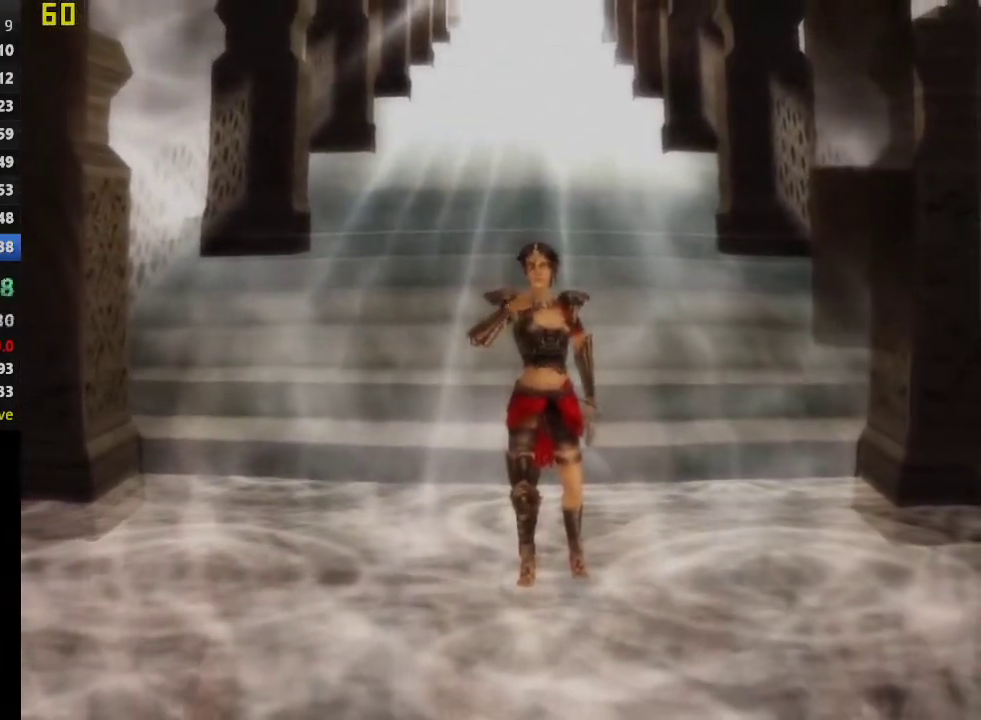
{"buttons": [], "left_stick": "center", "right_stick": "center", "events": []}
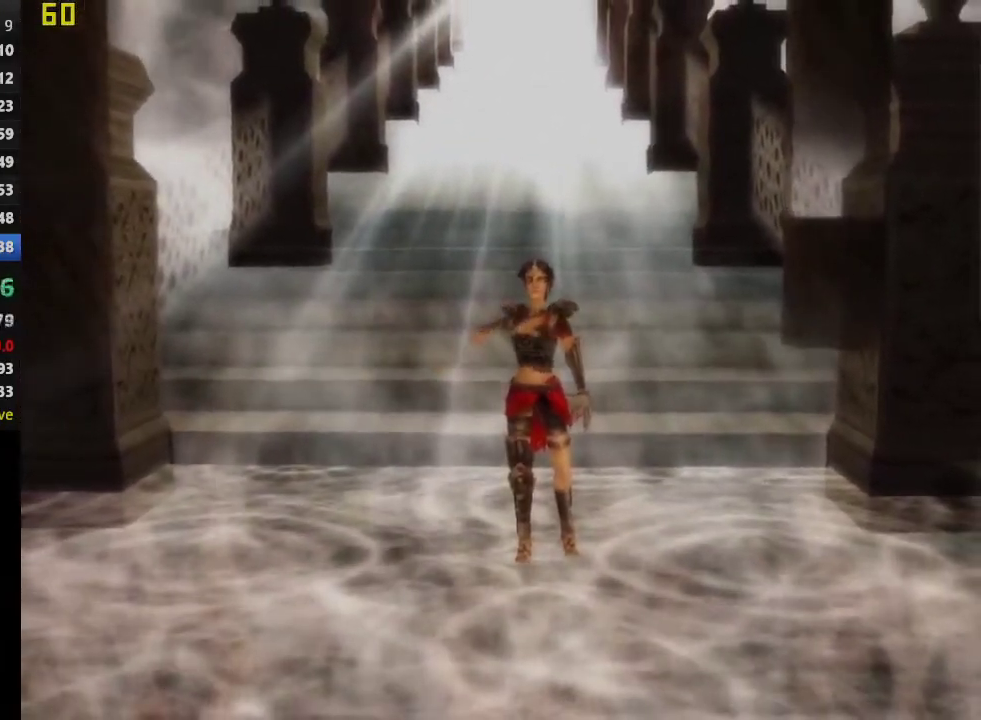
{"buttons": [], "left_stick": "center", "right_stick": "center", "events": []}
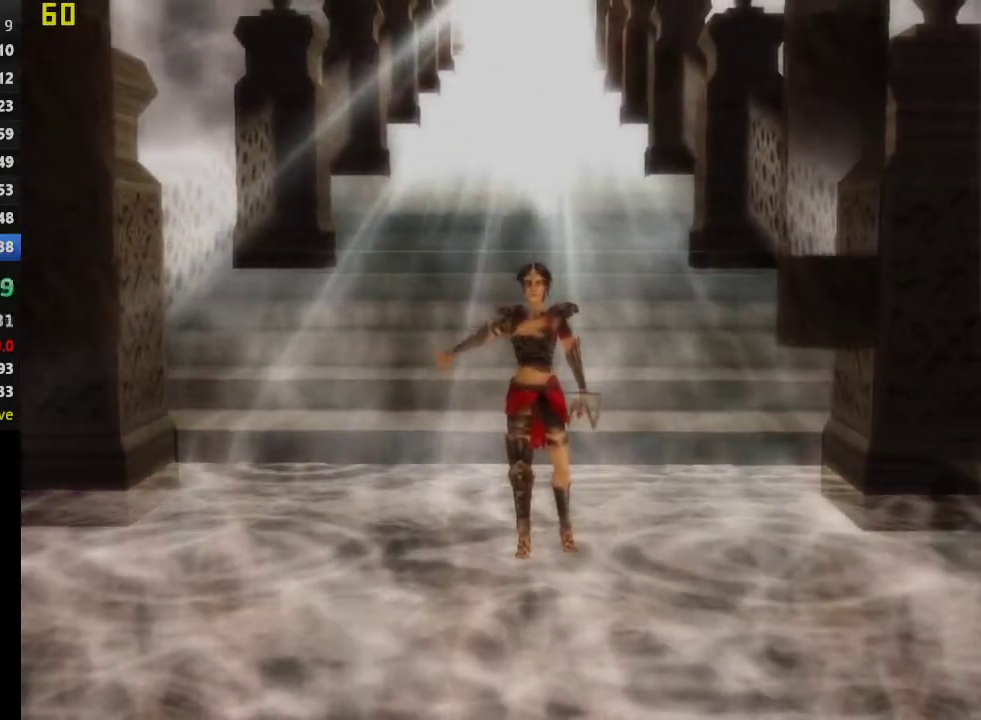
{"buttons": [], "left_stick": "center", "right_stick": "center", "events": []}
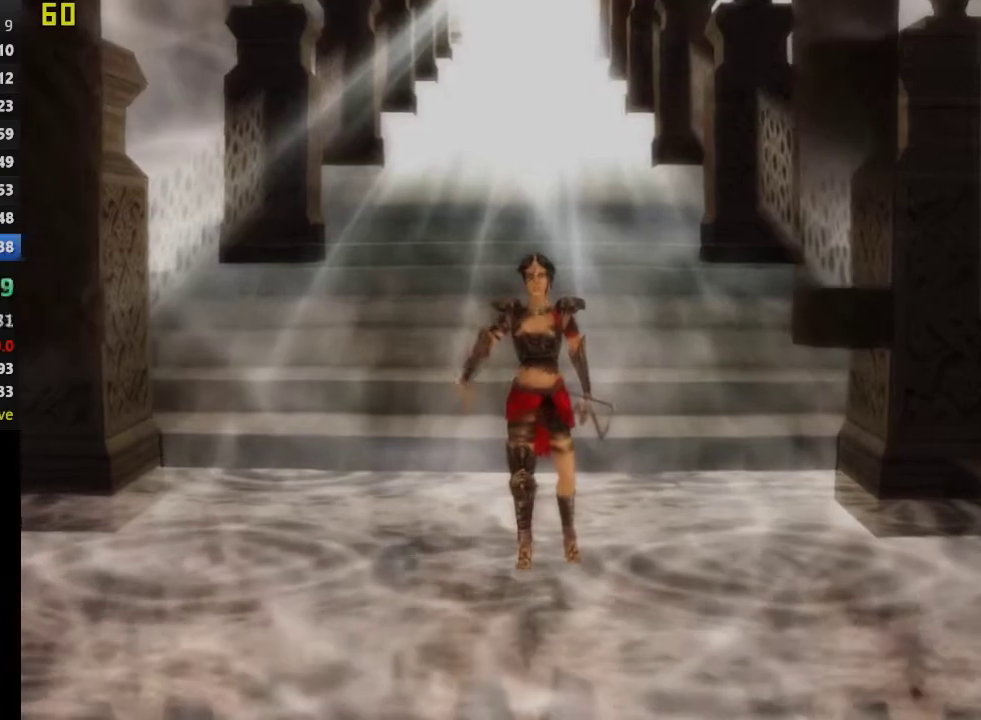
{"buttons": [], "left_stick": "up", "right_stick": "center", "events": [[350, "left_stick", "up"]]}
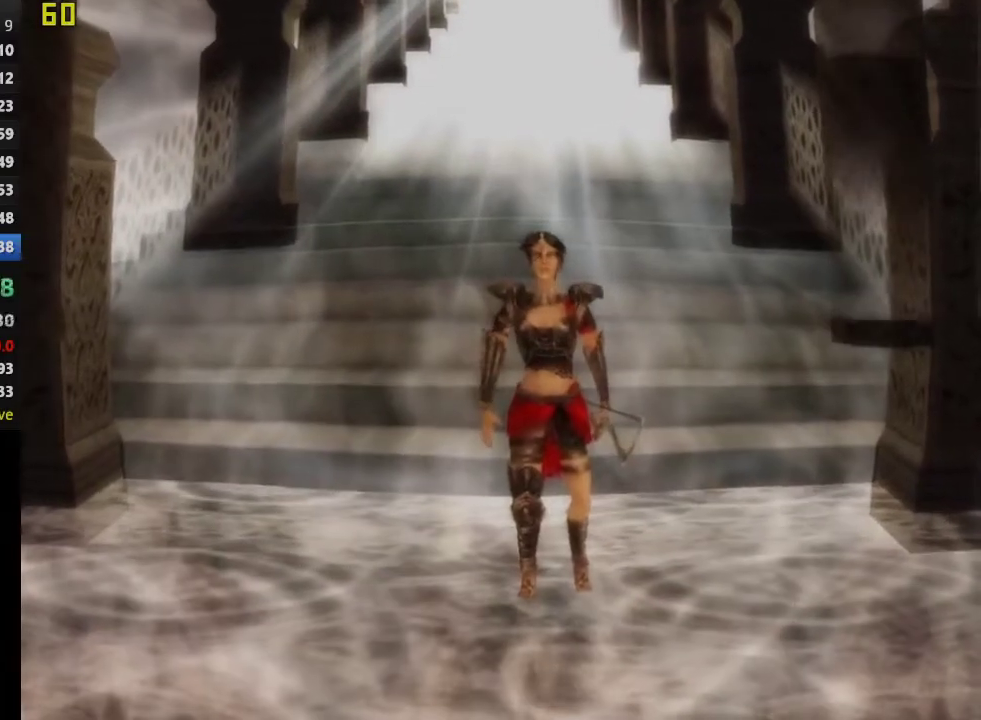
{"buttons": [], "left_stick": "up", "right_stick": "center", "events": []}
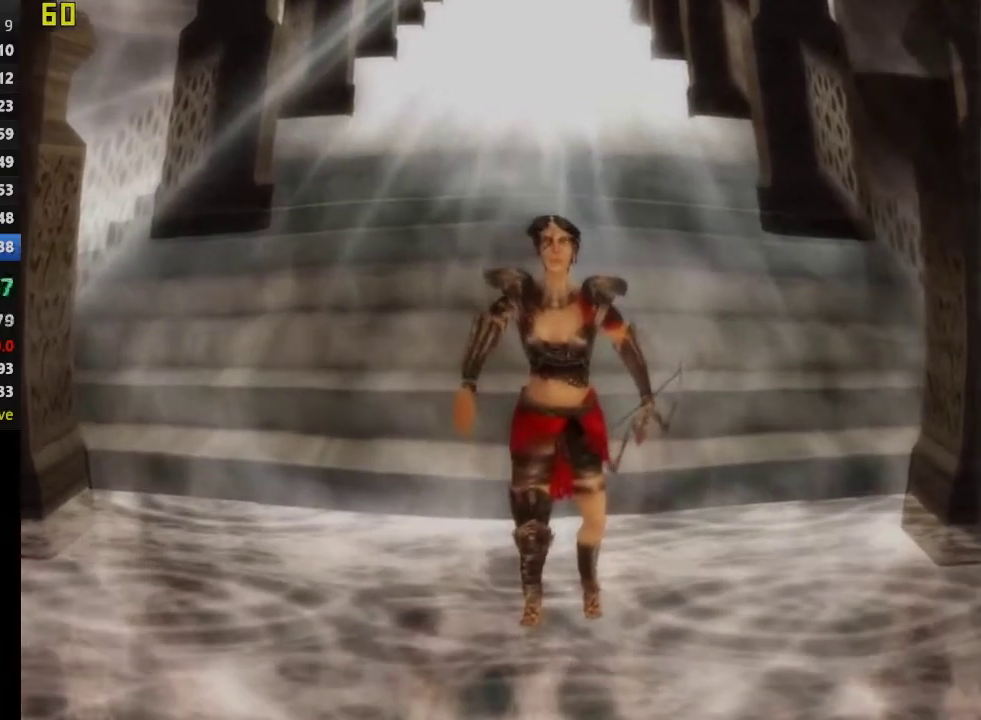
{"buttons": [], "left_stick": "up", "right_stick": "center", "events": []}
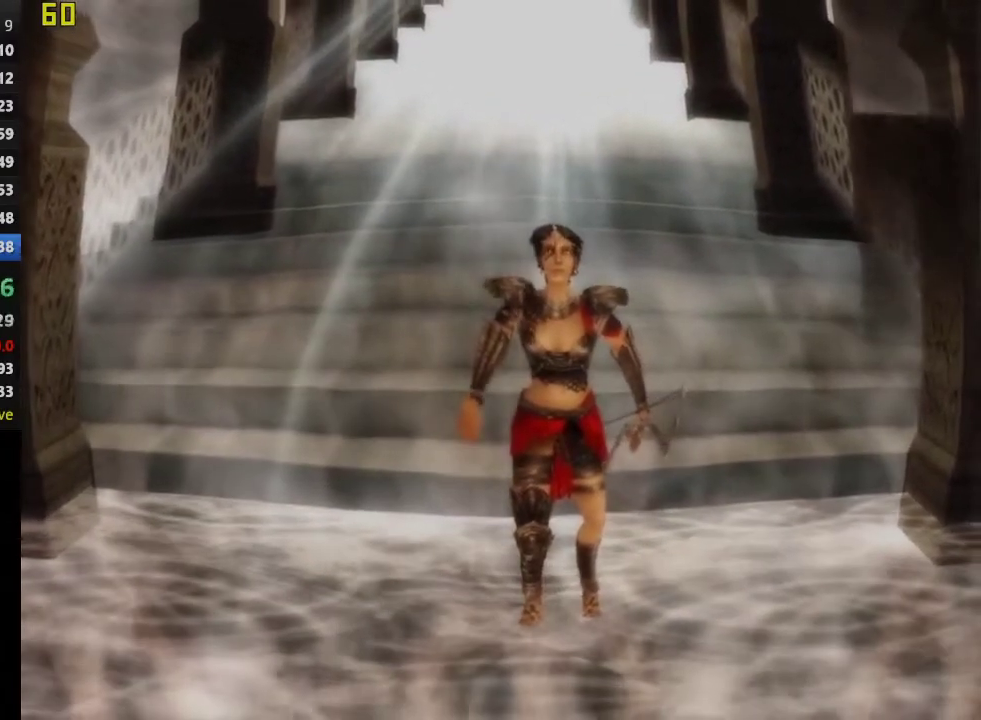
{"buttons": [], "left_stick": "up", "right_stick": "center", "events": []}
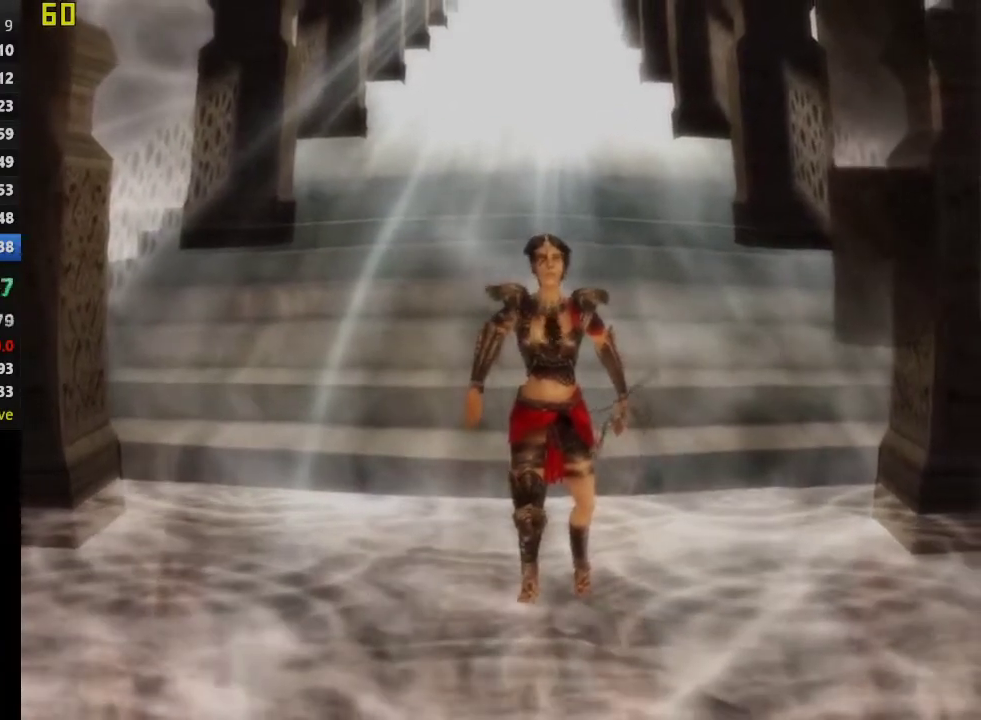
{"buttons": [], "left_stick": "up", "right_stick": "center", "events": []}
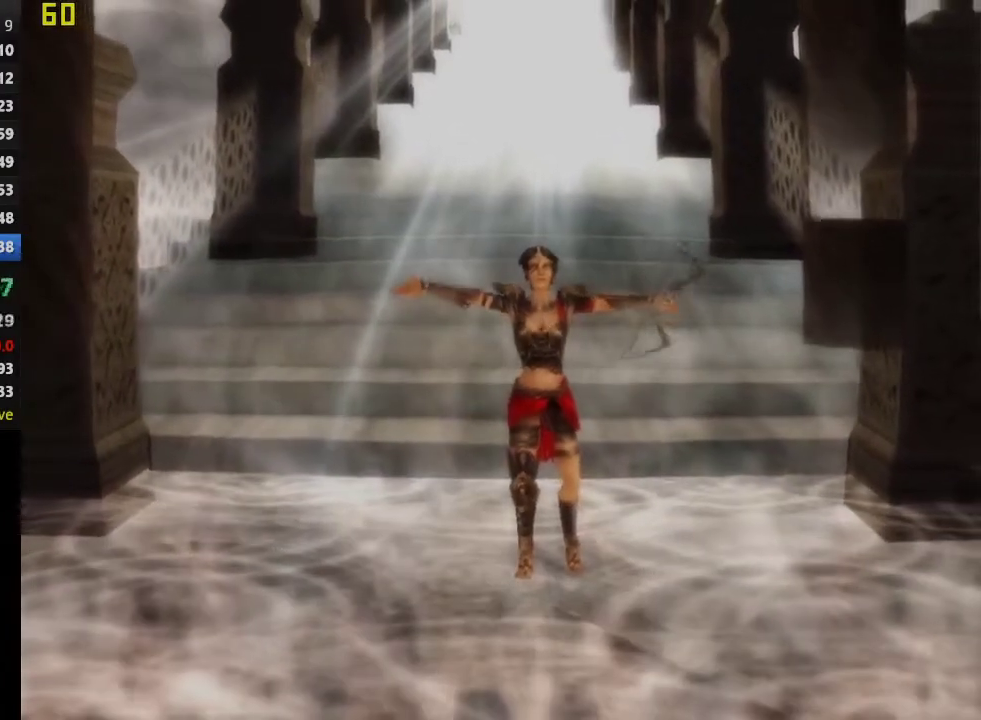
{"buttons": [], "left_stick": "up", "right_stick": "center", "events": []}
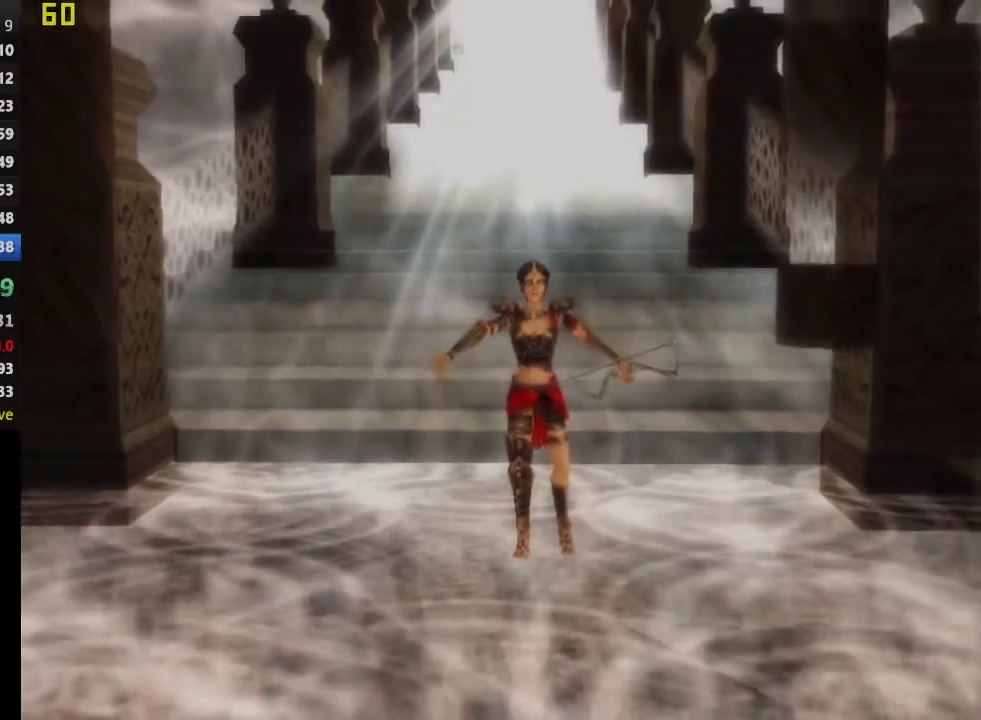
{"buttons": [], "left_stick": "up", "right_stick": "center", "events": []}
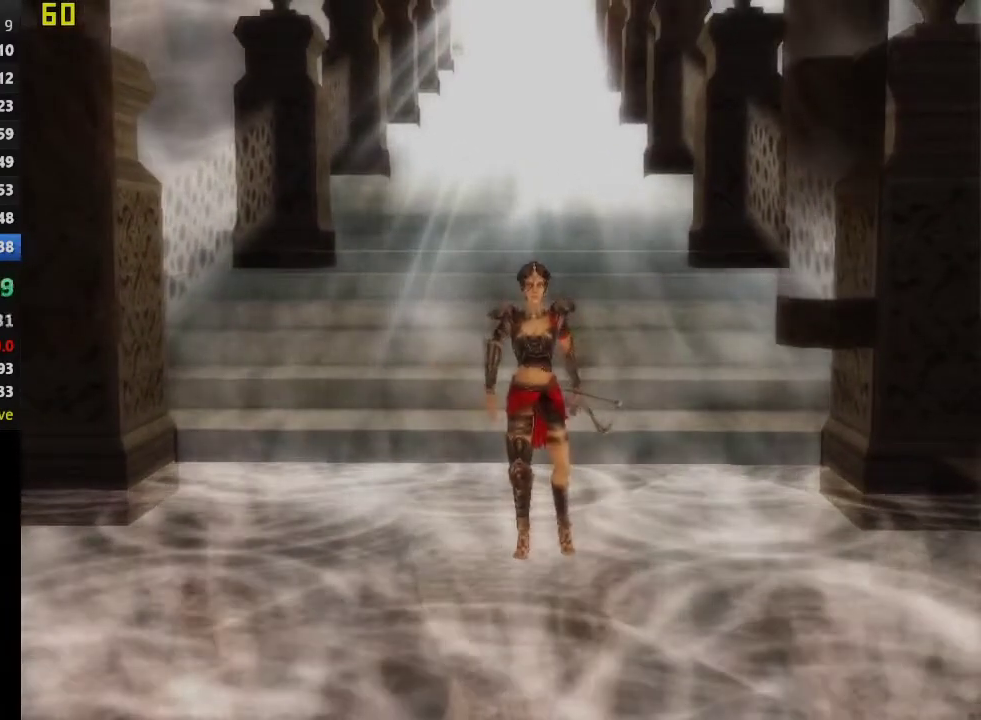
{"buttons": [], "left_stick": "up", "right_stick": "center", "events": []}
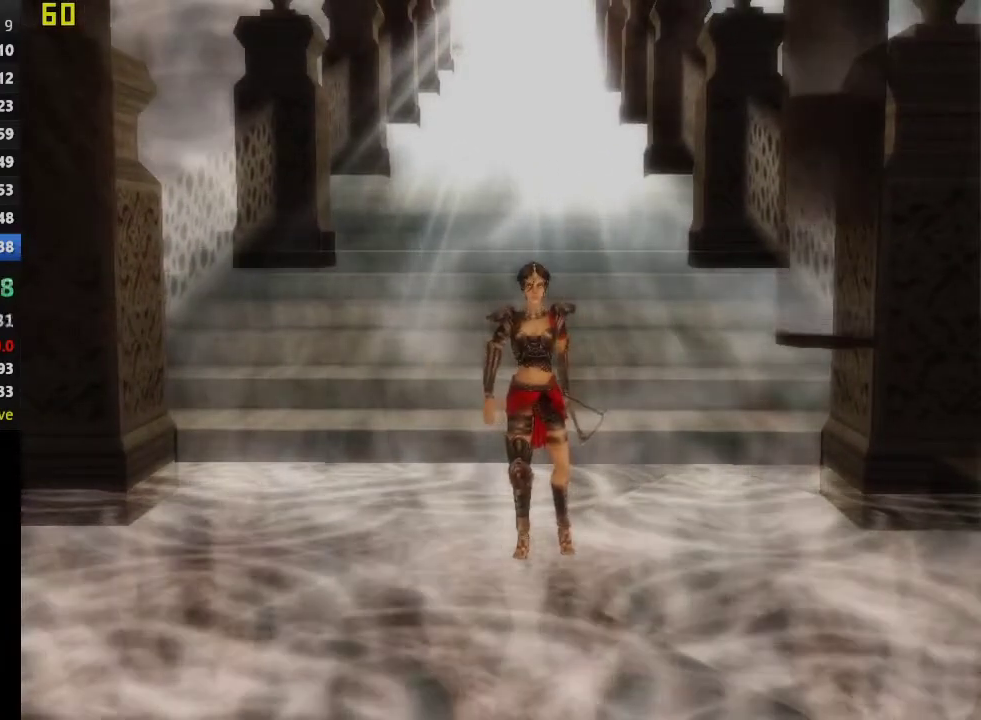
{"buttons": [], "left_stick": "up", "right_stick": "center", "events": []}
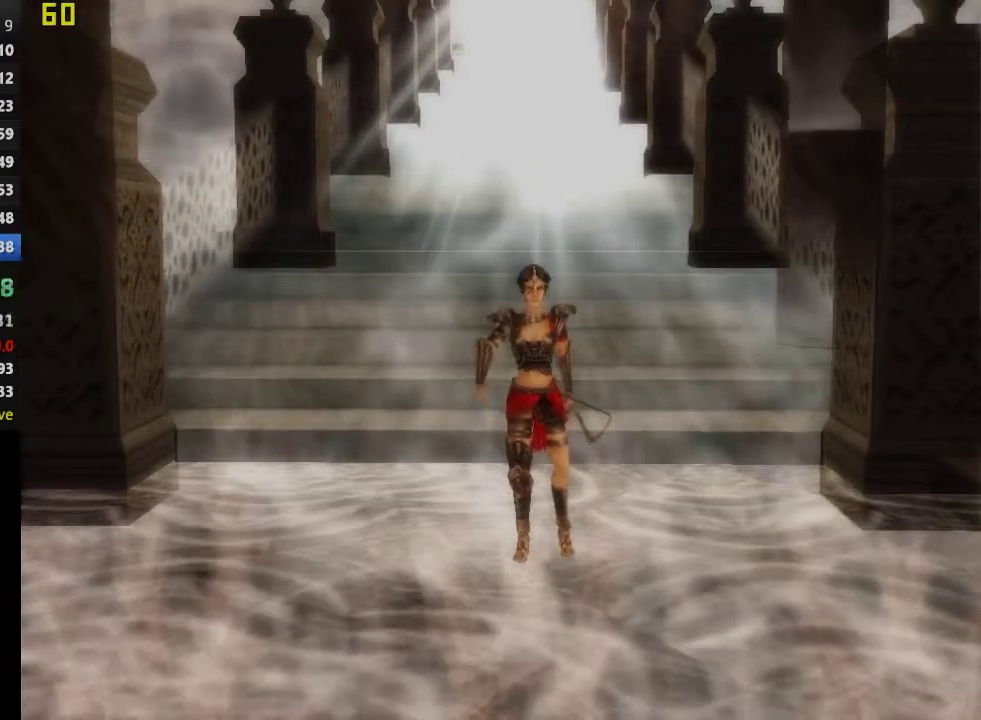
{"buttons": [], "left_stick": "up", "right_stick": "center", "events": []}
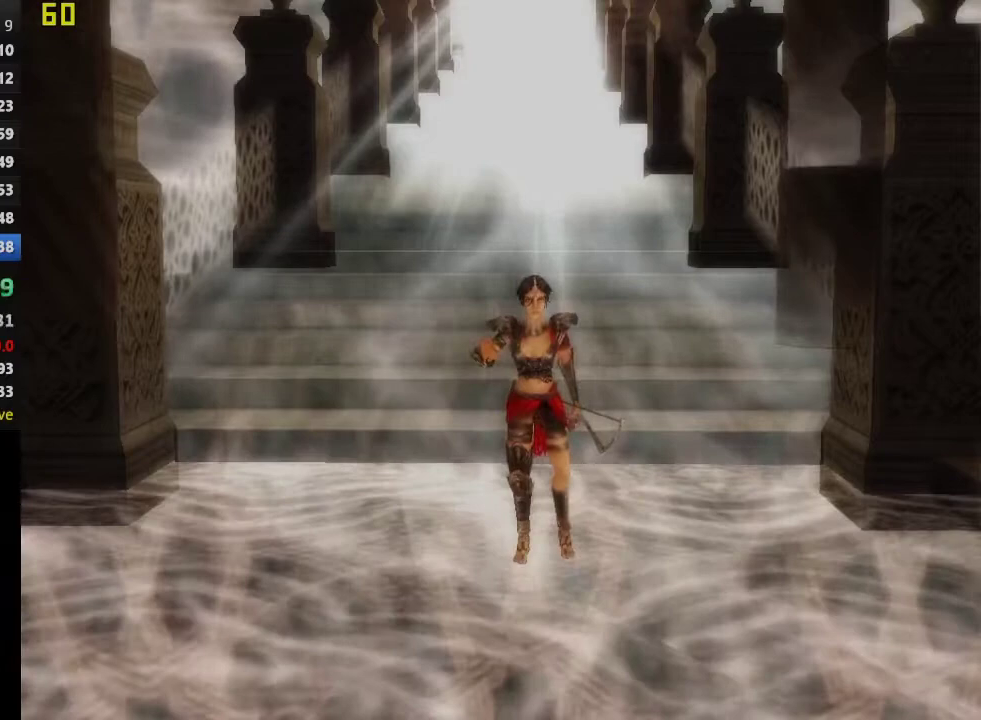
{"buttons": [], "left_stick": "up", "right_stick": "center", "events": []}
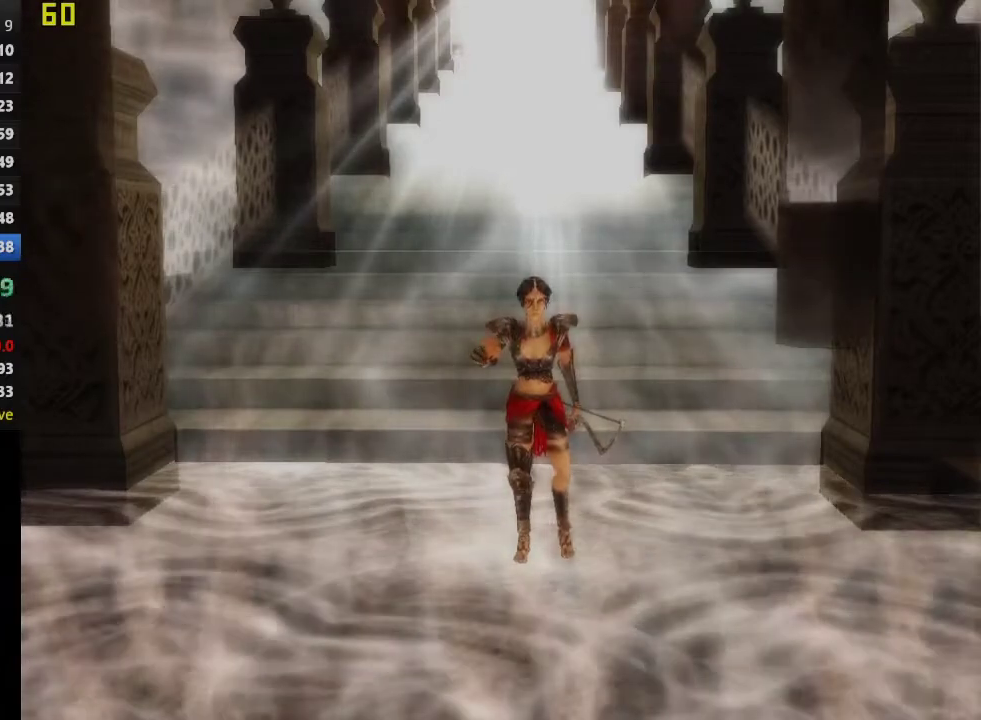
{"buttons": [], "left_stick": "up", "right_stick": "center", "events": []}
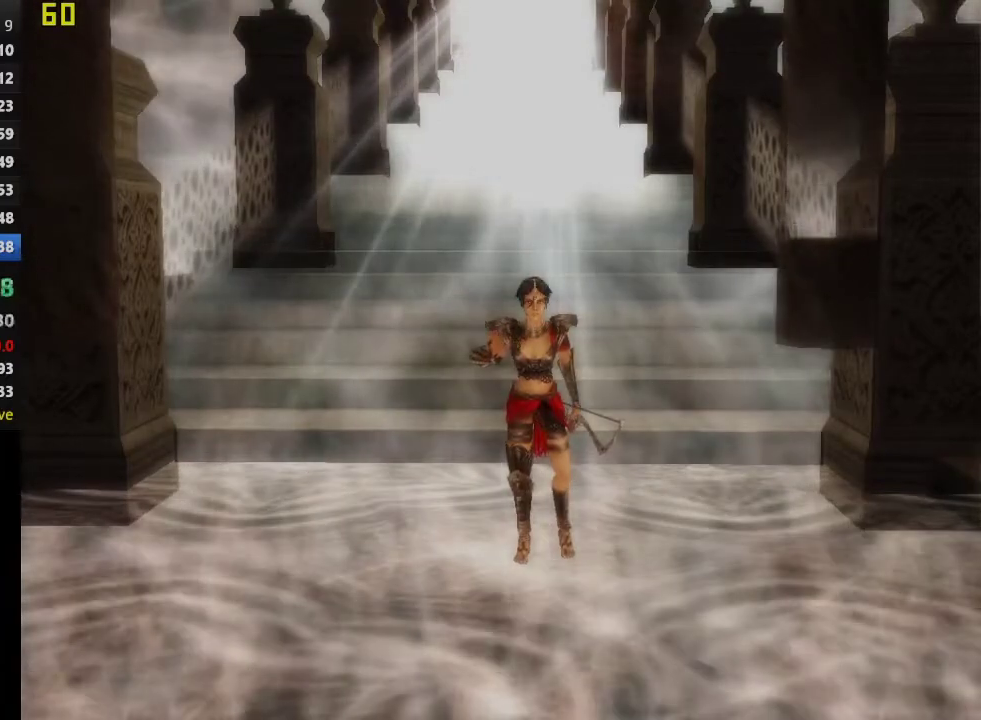
{"buttons": [], "left_stick": "up", "right_stick": "center", "events": []}
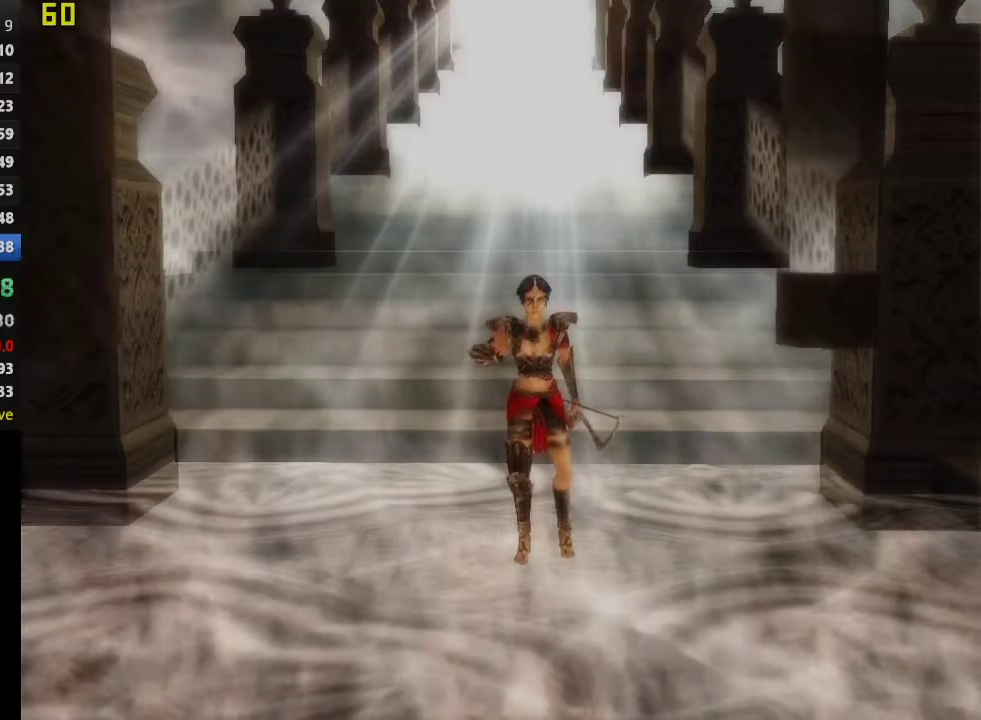
{"buttons": [], "left_stick": "up", "right_stick": "center", "events": []}
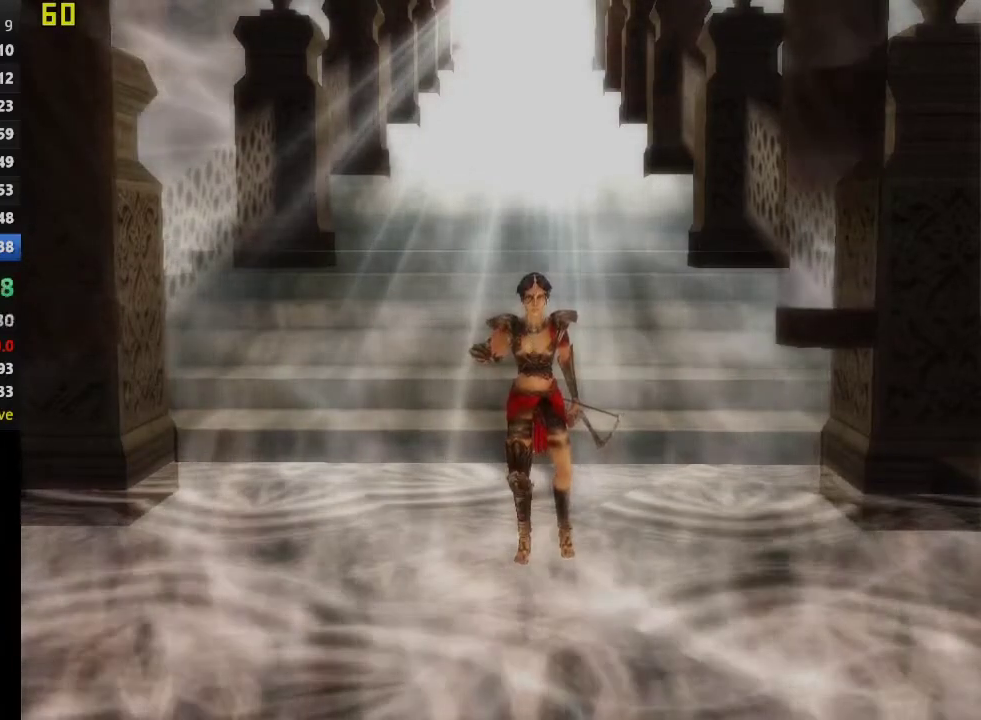
{"buttons": [], "left_stick": "up", "right_stick": "center", "events": []}
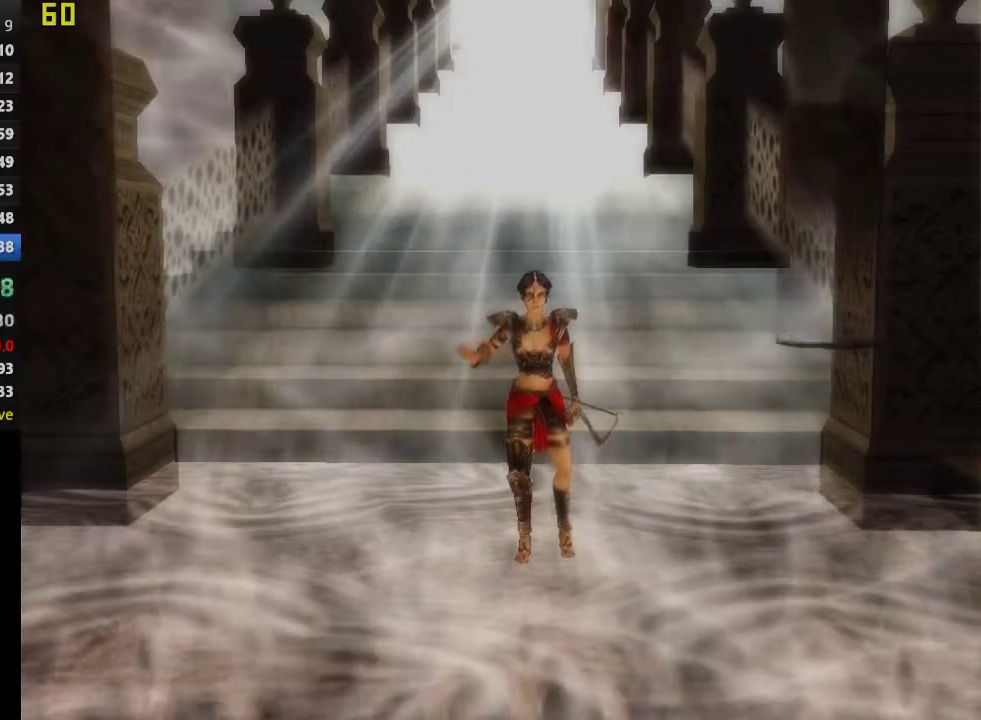
{"buttons": [], "left_stick": "up", "right_stick": "center", "events": []}
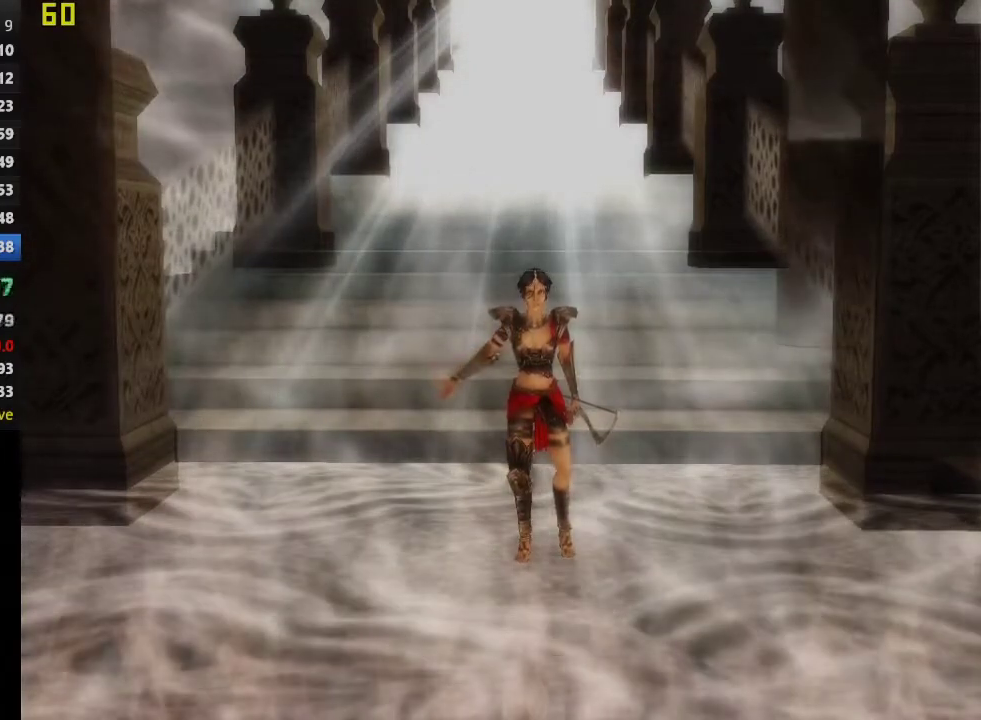
{"buttons": [], "left_stick": "up", "right_stick": "center", "events": []}
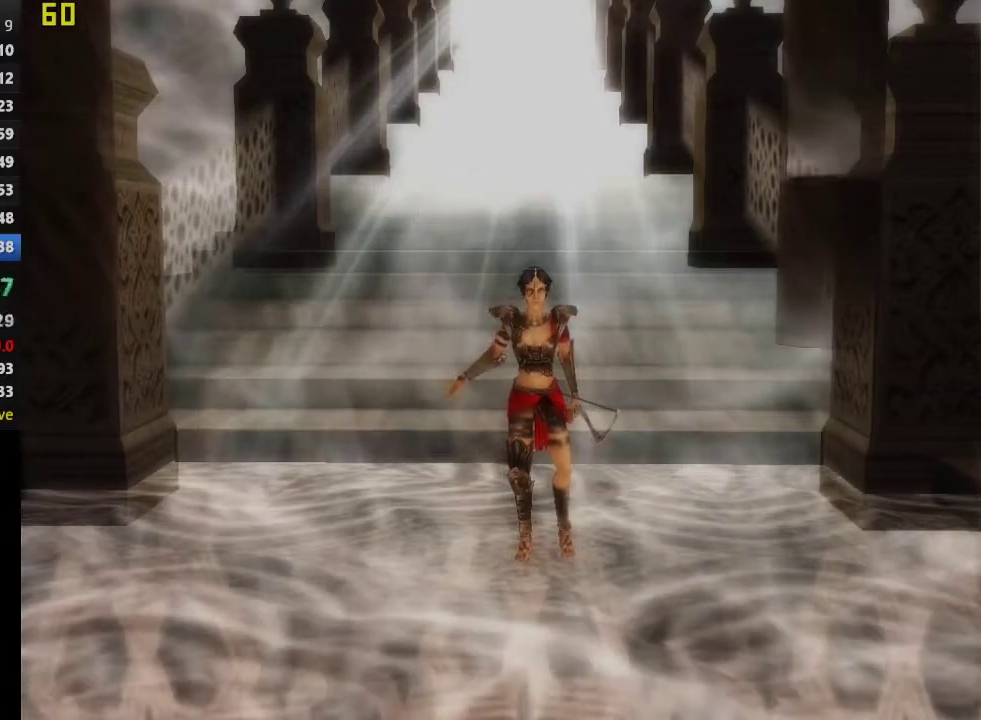
{"buttons": [], "left_stick": "up", "right_stick": "center", "events": []}
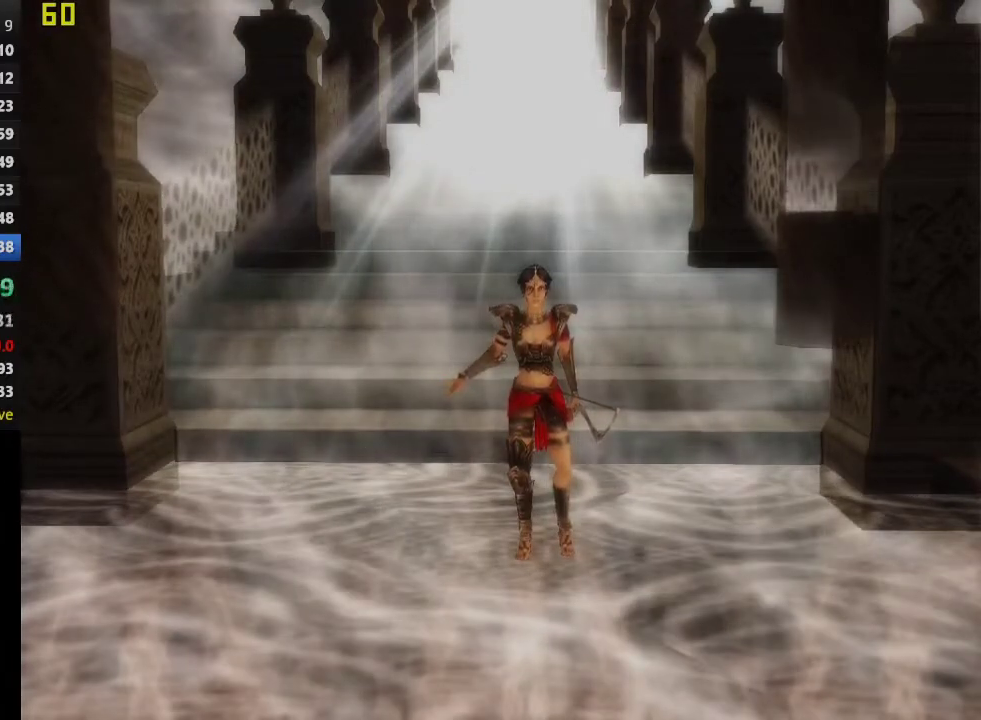
{"buttons": [], "left_stick": "up", "right_stick": "center", "events": []}
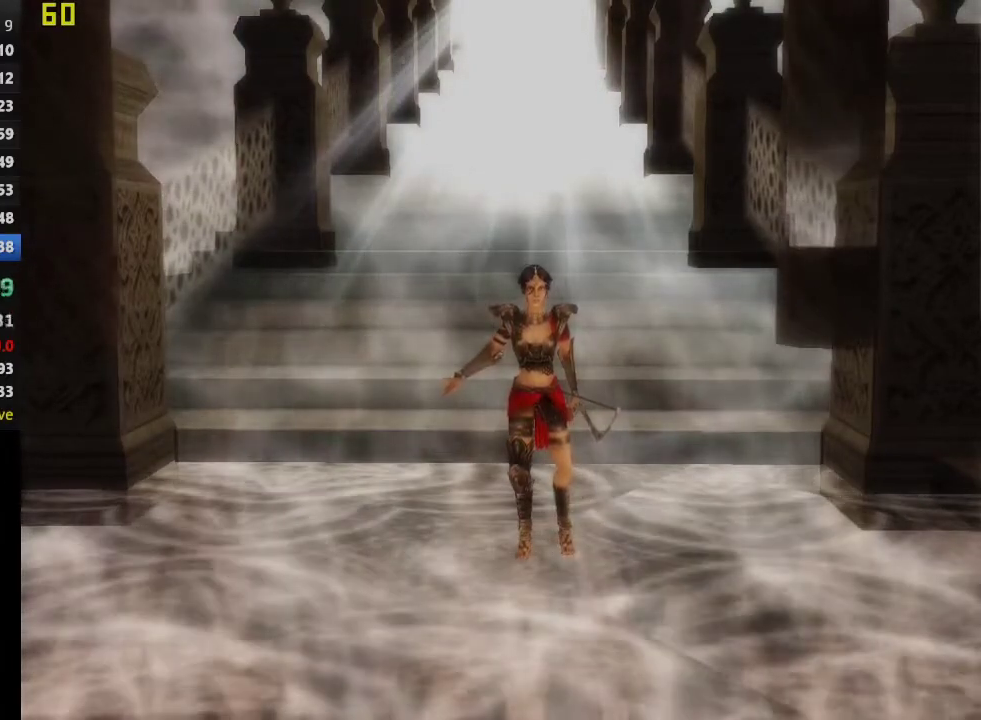
{"buttons": [], "left_stick": "up", "right_stick": "center", "events": []}
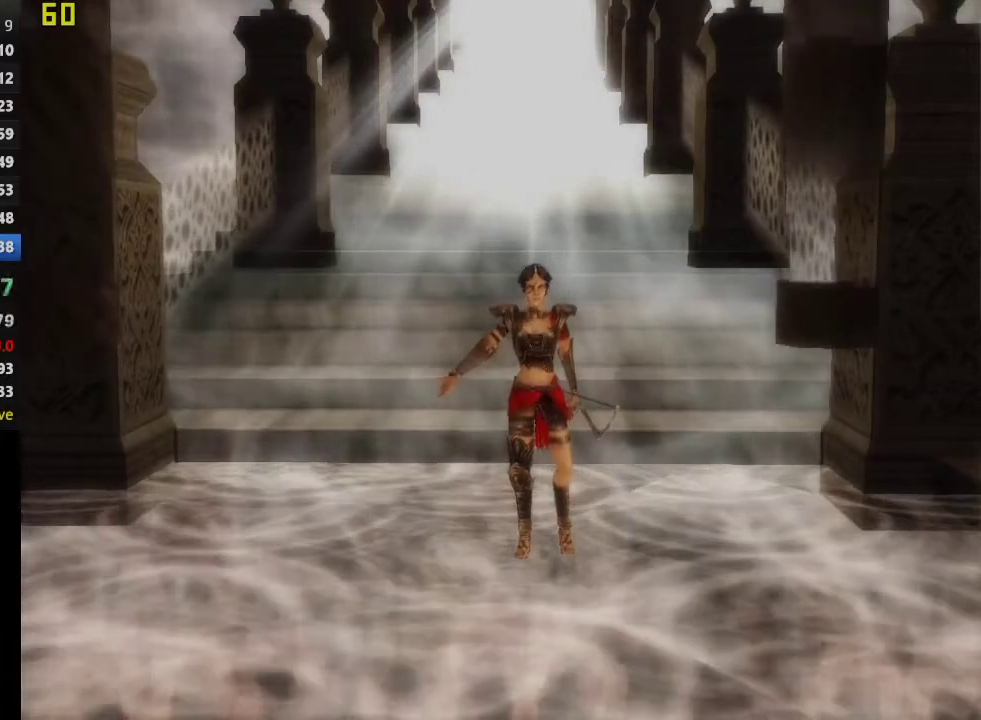
{"buttons": [], "left_stick": "up", "right_stick": "center", "events": []}